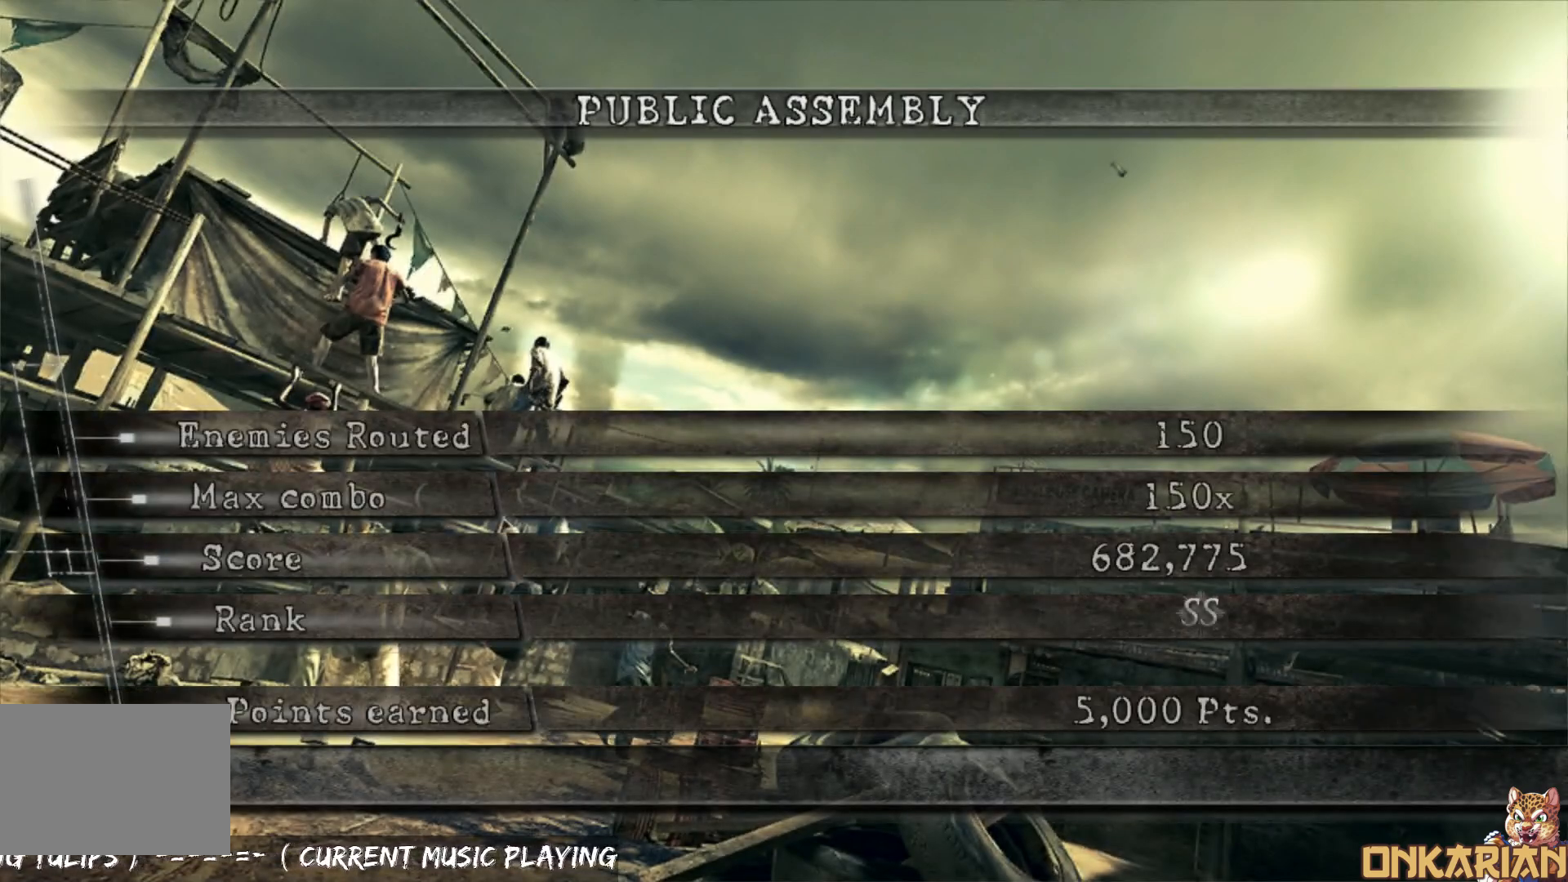
Gameplay with a controller (PlayStation layout); each line is a JSON object with the inputs held at the frame after it. "events" lists button and stick changes between this image and that frame as [ms after this image, input, new state], when the widget could be followed in between.
{"buttons": ["START"], "left_stick": "center", "right_stick": "center", "events": [[417, "START", "down"]]}
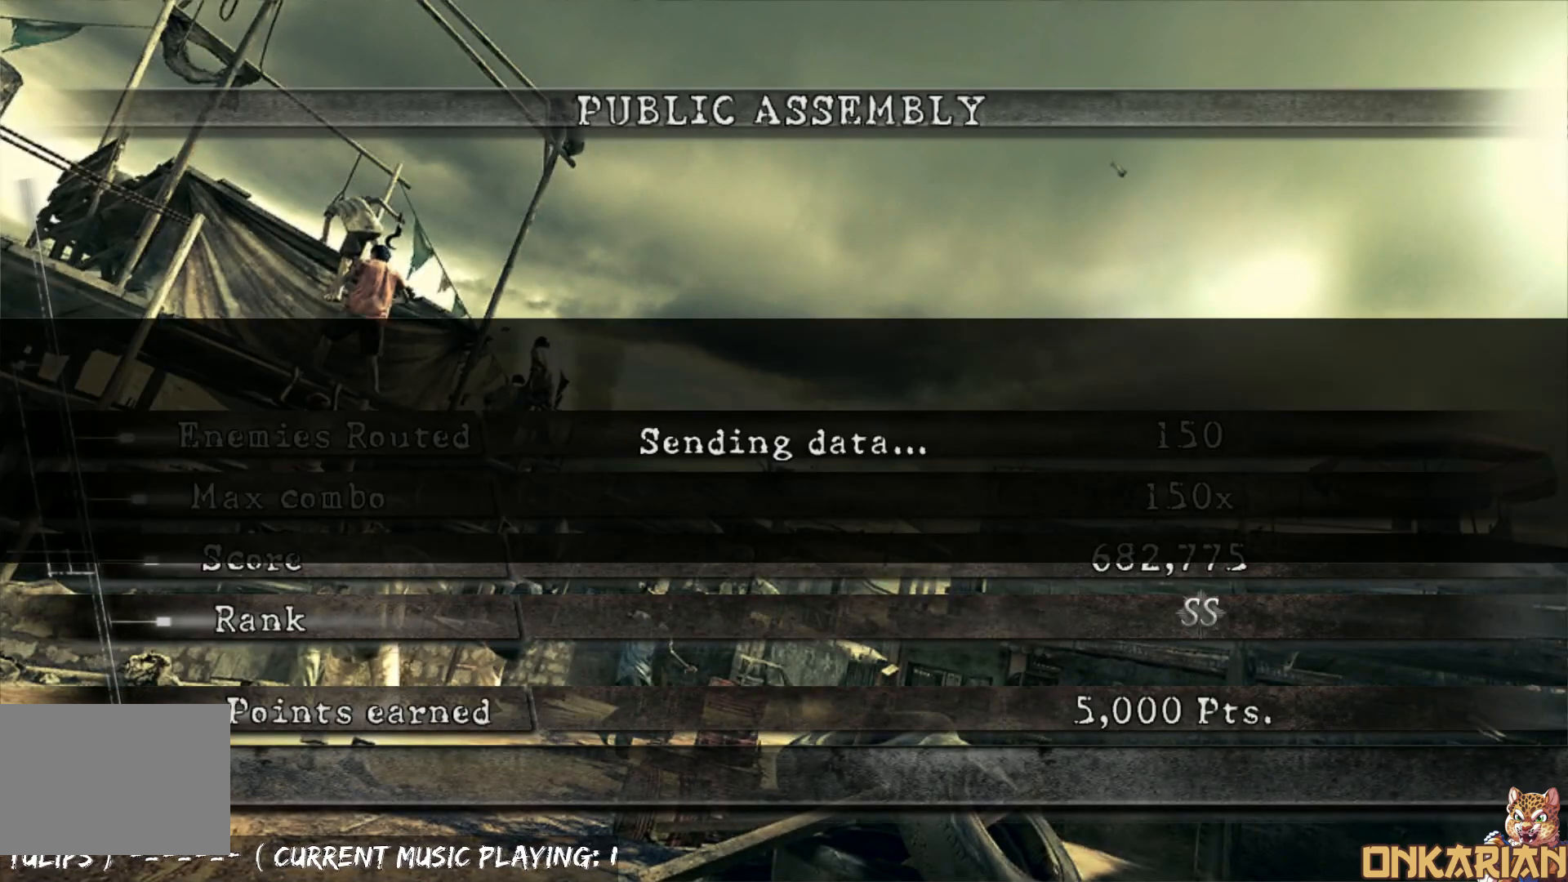
{"buttons": [], "left_stick": "center", "right_stick": "center", "events": [[17, "START", "up"]]}
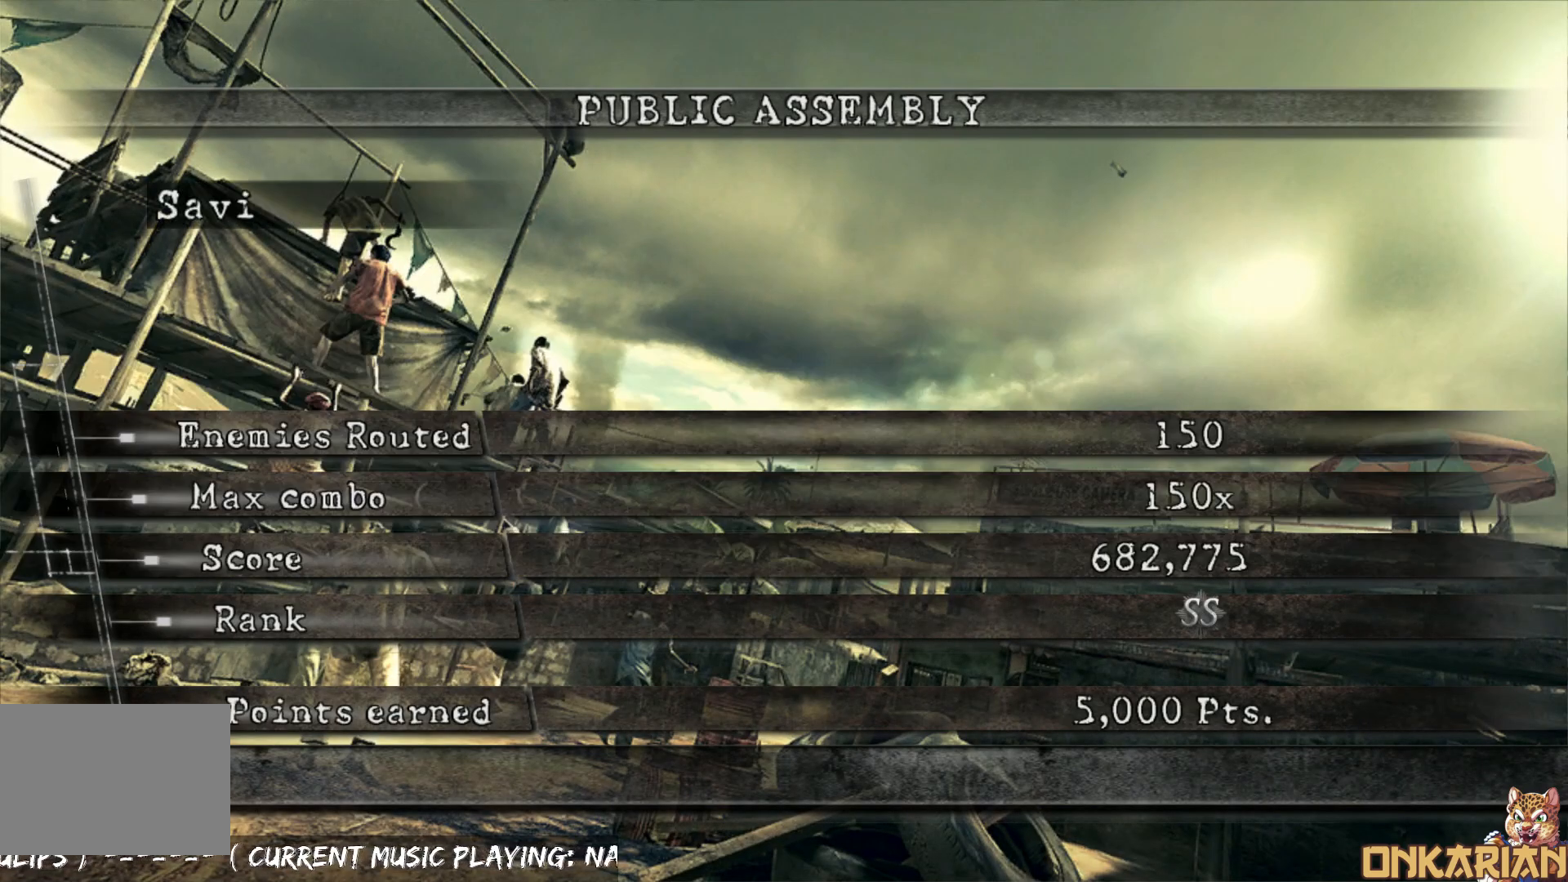
{"buttons": [], "left_stick": "center", "right_stick": "center", "events": [[100, "CROSS", "down"], [217, "CROSS", "up"]]}
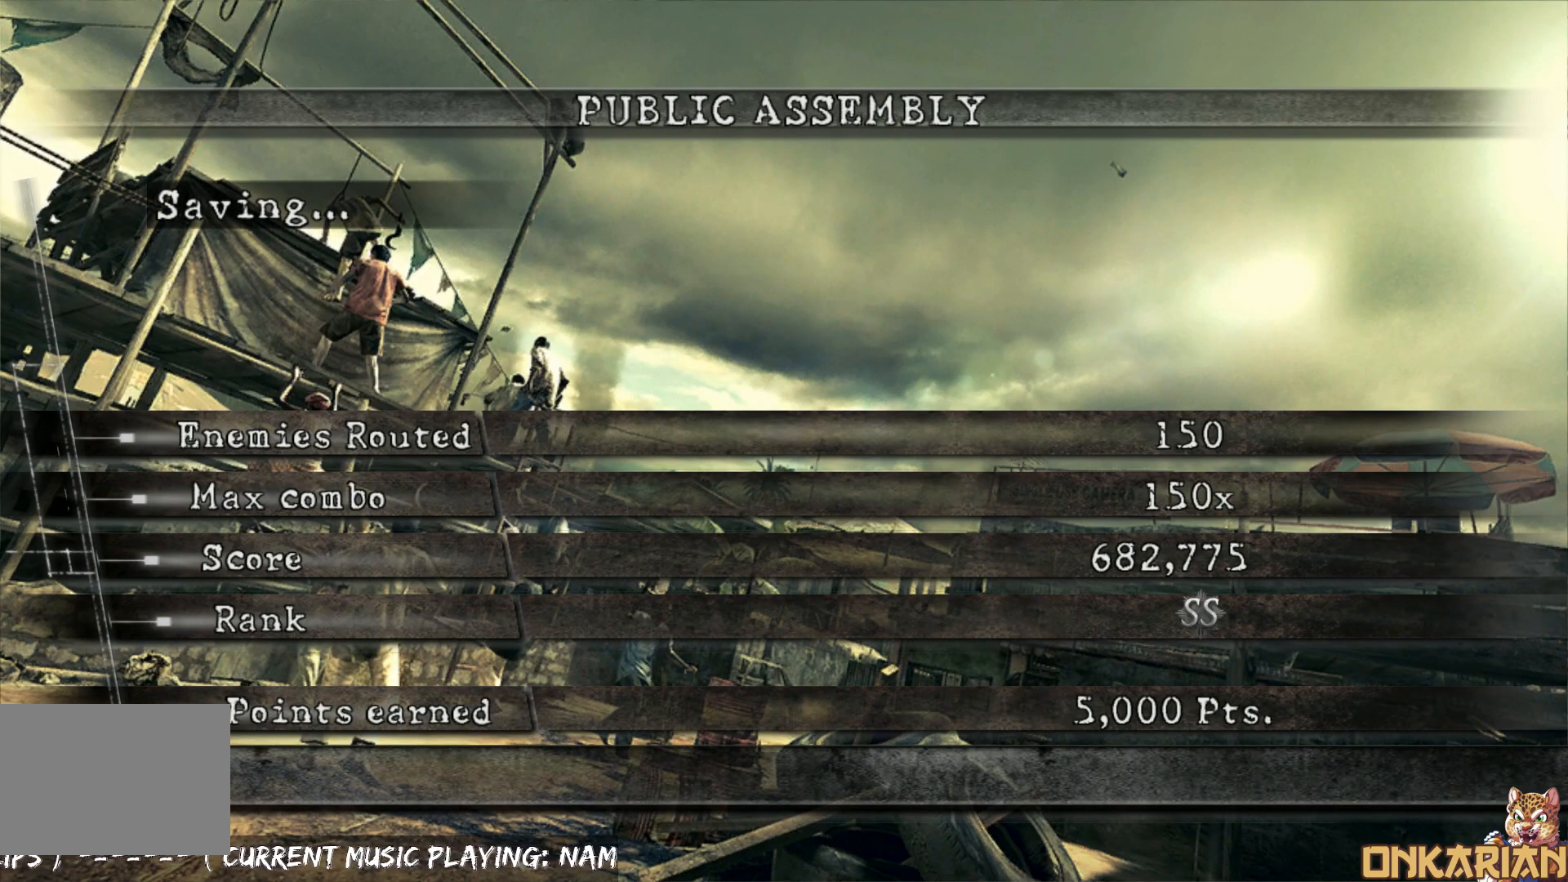
{"buttons": [], "left_stick": "center", "right_stick": "center", "events": []}
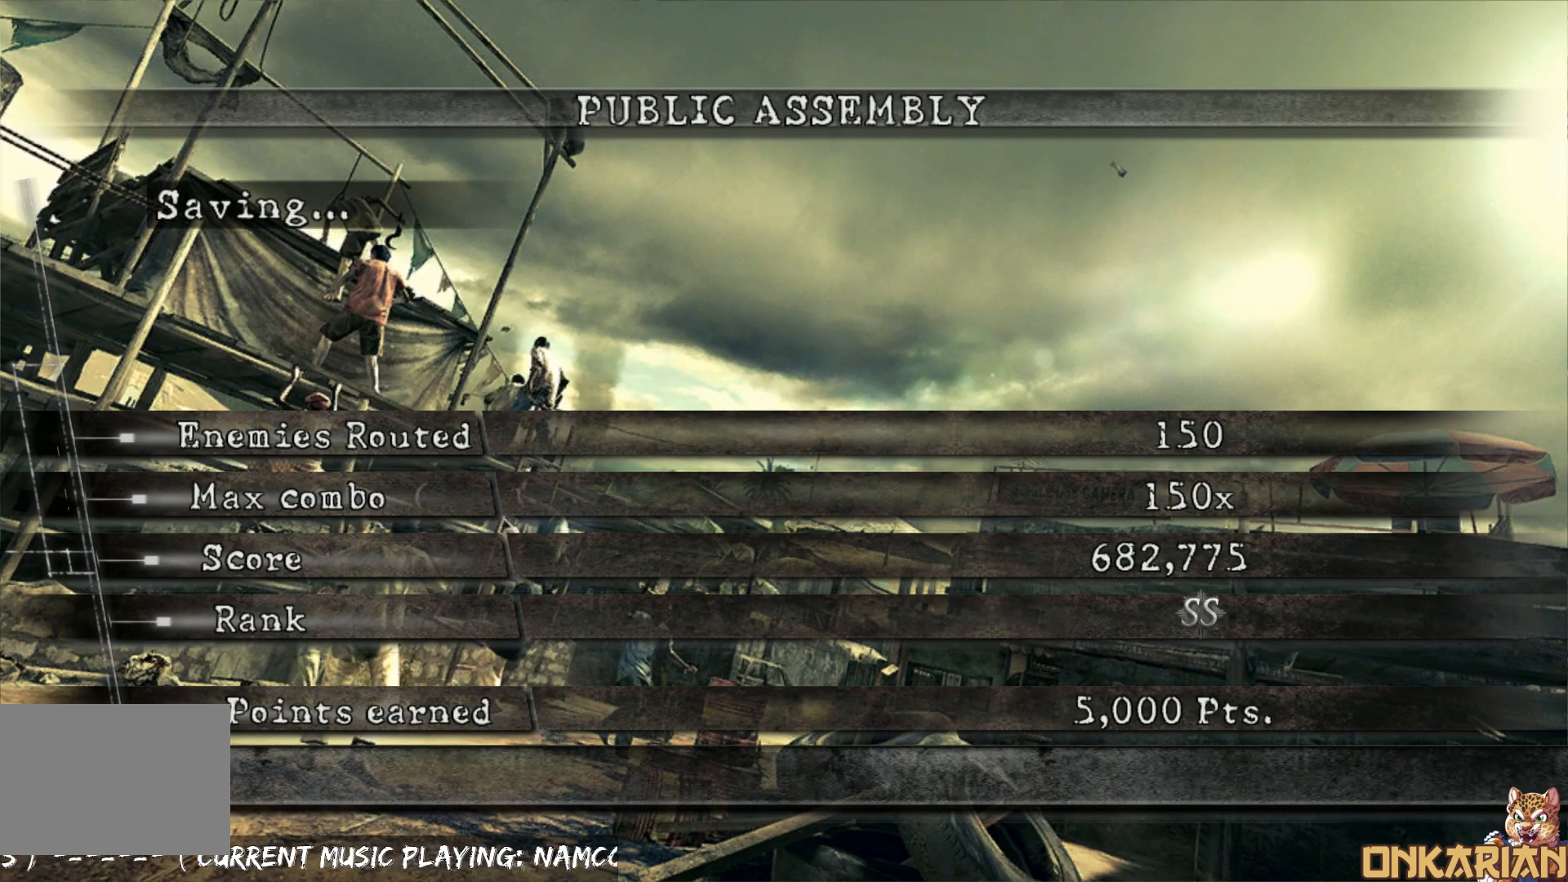
{"buttons": [], "left_stick": "center", "right_stick": "center", "events": []}
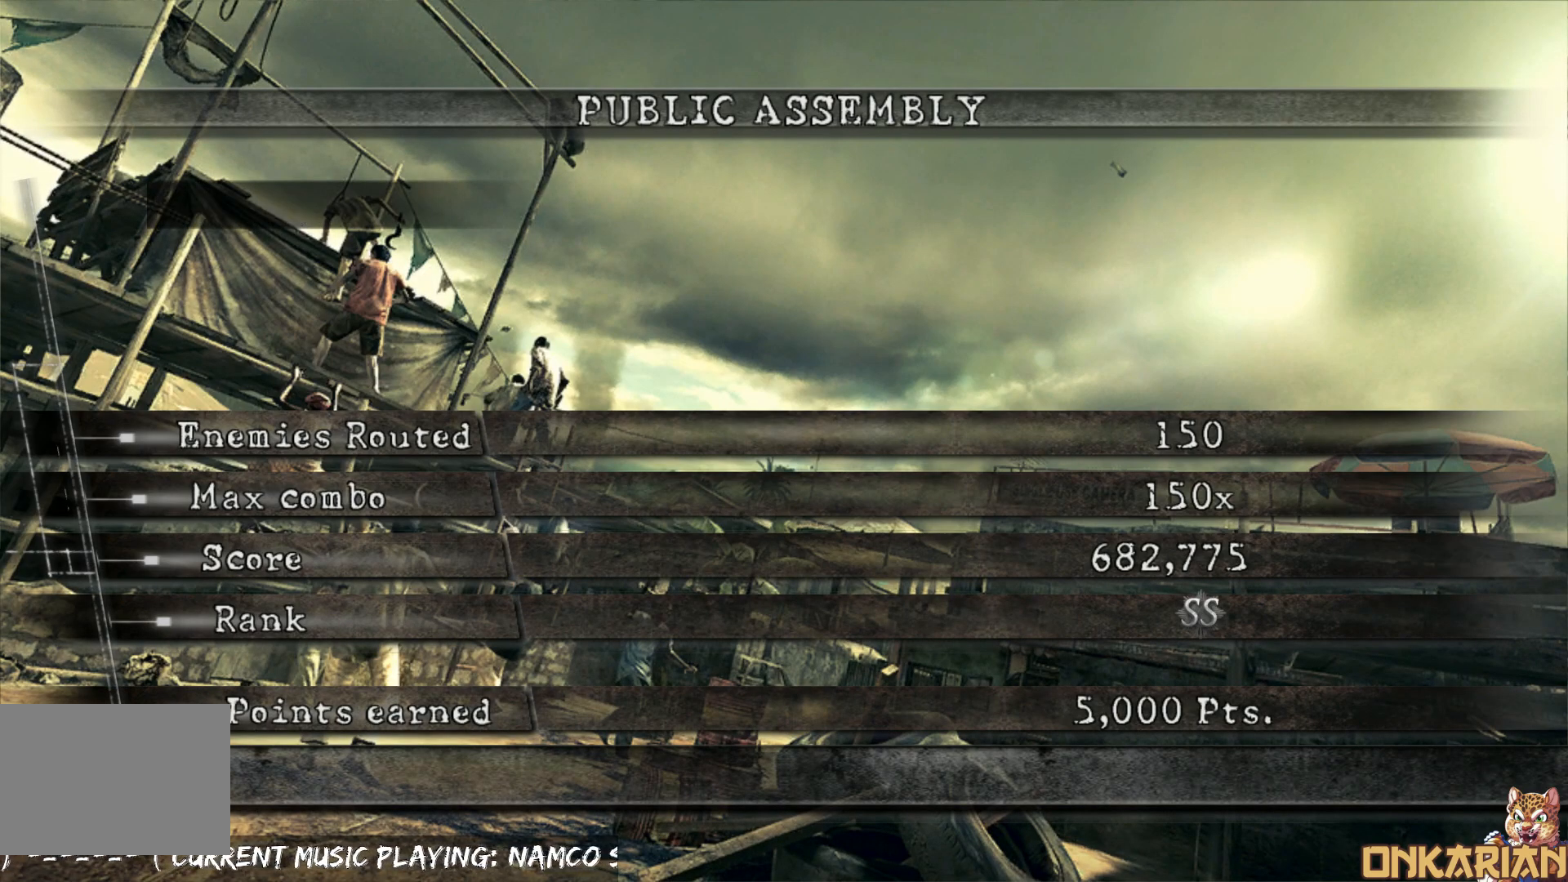
{"buttons": [], "left_stick": "center", "right_stick": "center", "events": []}
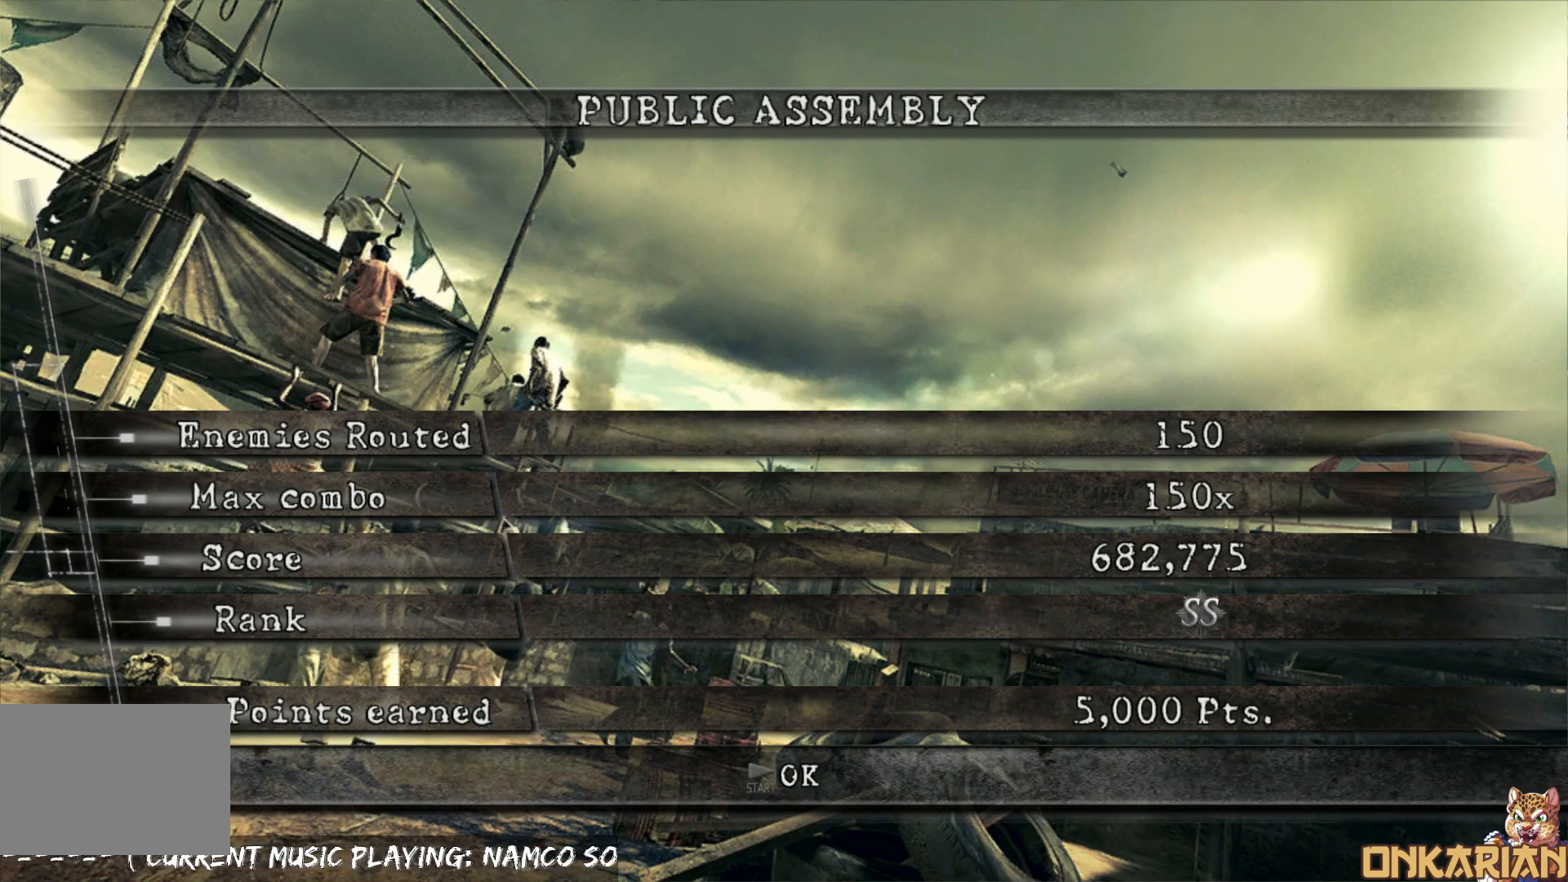
{"buttons": [], "left_stick": "center", "right_stick": "center", "events": [[200, "START", "down"], [333, "START", "up"]]}